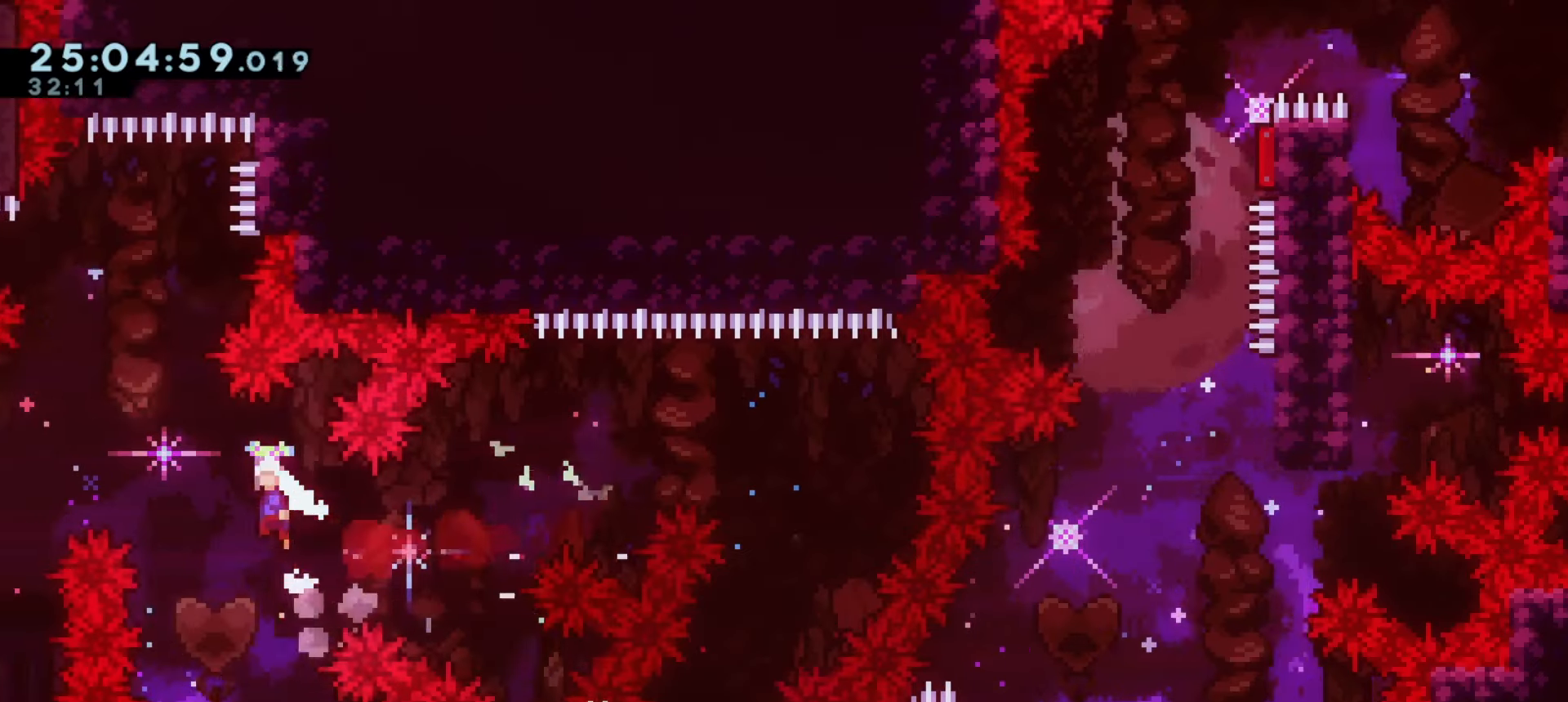
Gameplay with keyboard; each line is a JSON object with the keys held at the frame after it. "events" lists presses ("down") and releases ("up") of "a", "d", "dash", "demo", "grab", "j1", "j2", "s" and "w" between this image and that frame as [ms after this image, input, new state], when the widget could be followed in between. No other keys are recorded. Mouse input is not recorded. Key names are as the overlay labels them; some are game actions (e.g. jump) rather than physical keys.
{"keys": ["a", "j1"], "events": []}
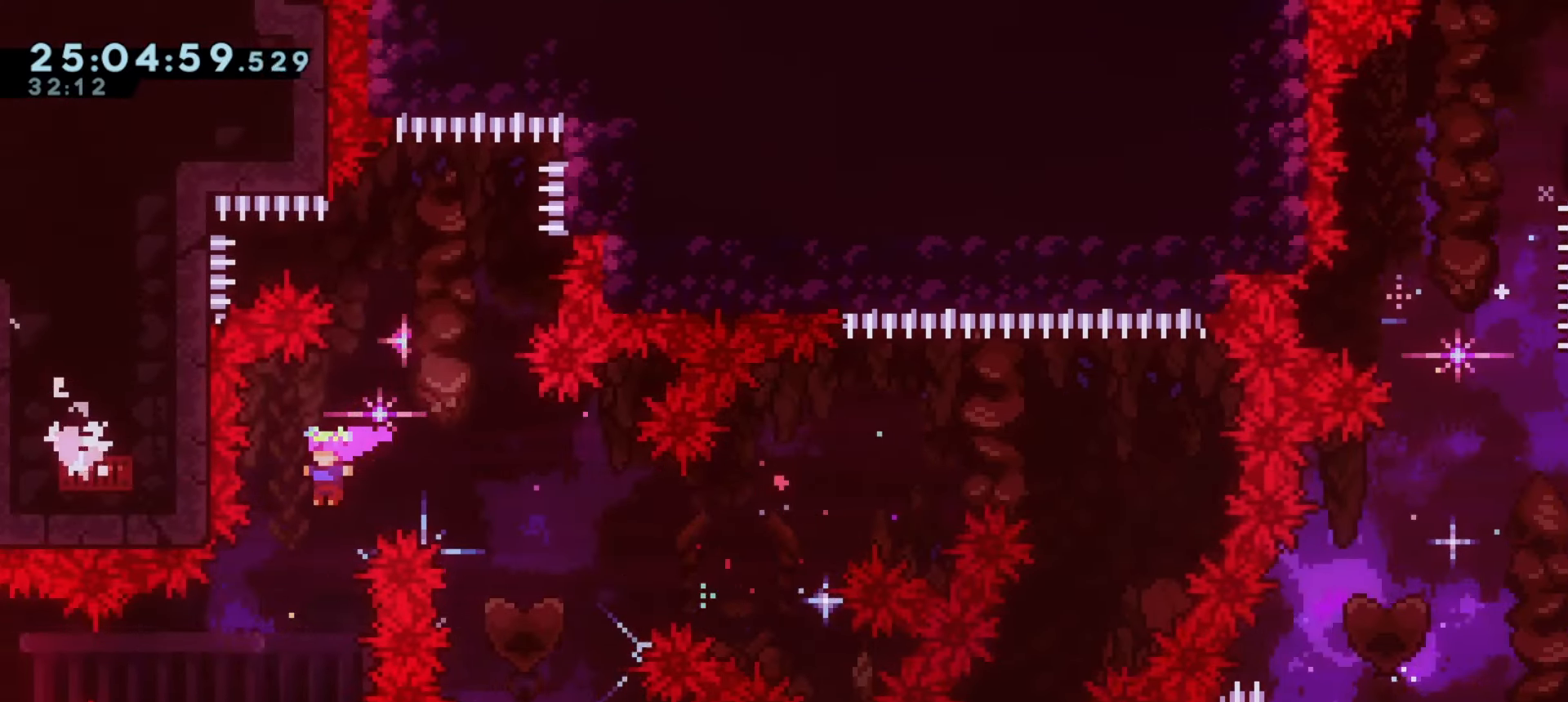
{"keys": ["a", "w"], "events": [[33, "j1", "up"], [250, "demo", "down"], [400, "demo", "up"], [500, "w", "down"]]}
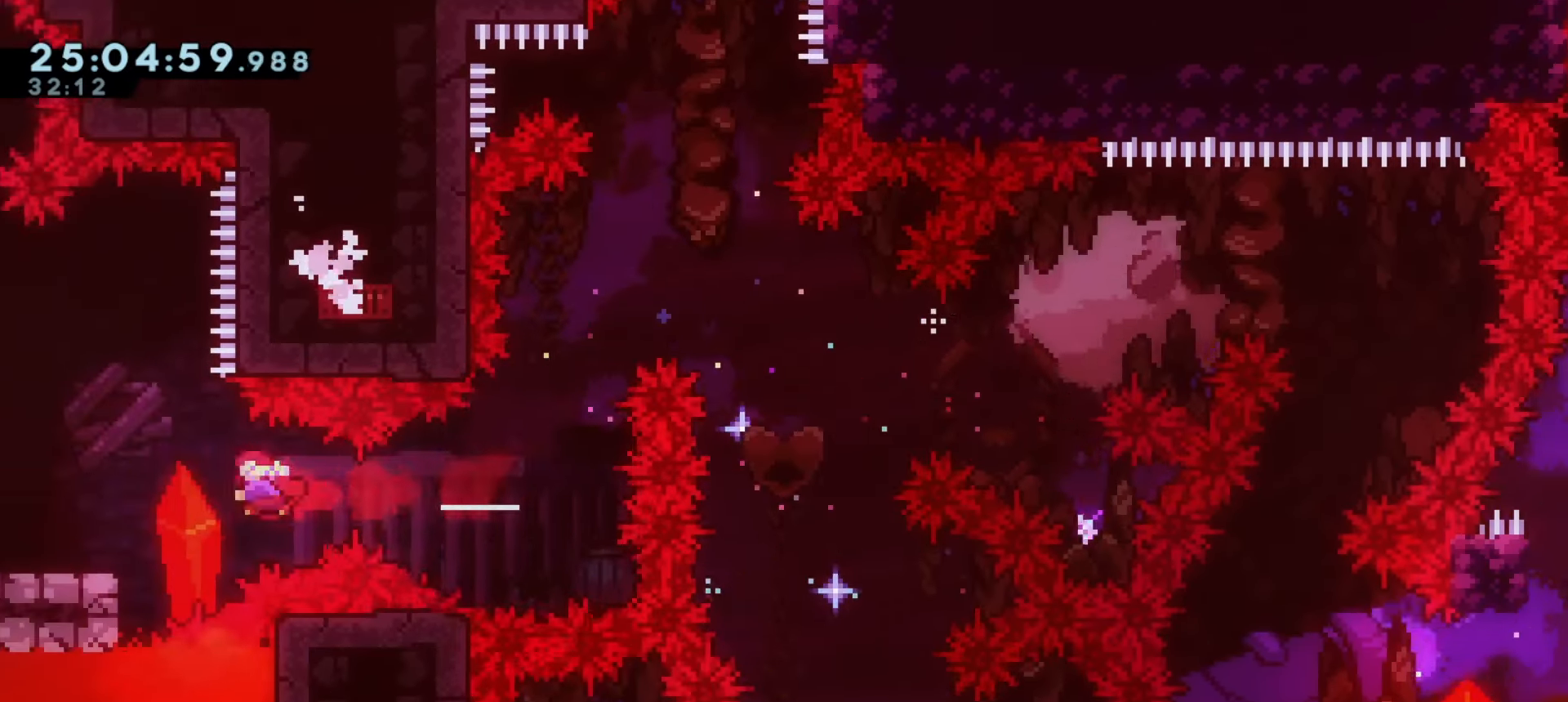
{"keys": [], "events": [[33, "demo", "down"], [167, "w", "up"], [200, "a", "up"], [200, "demo", "up"]]}
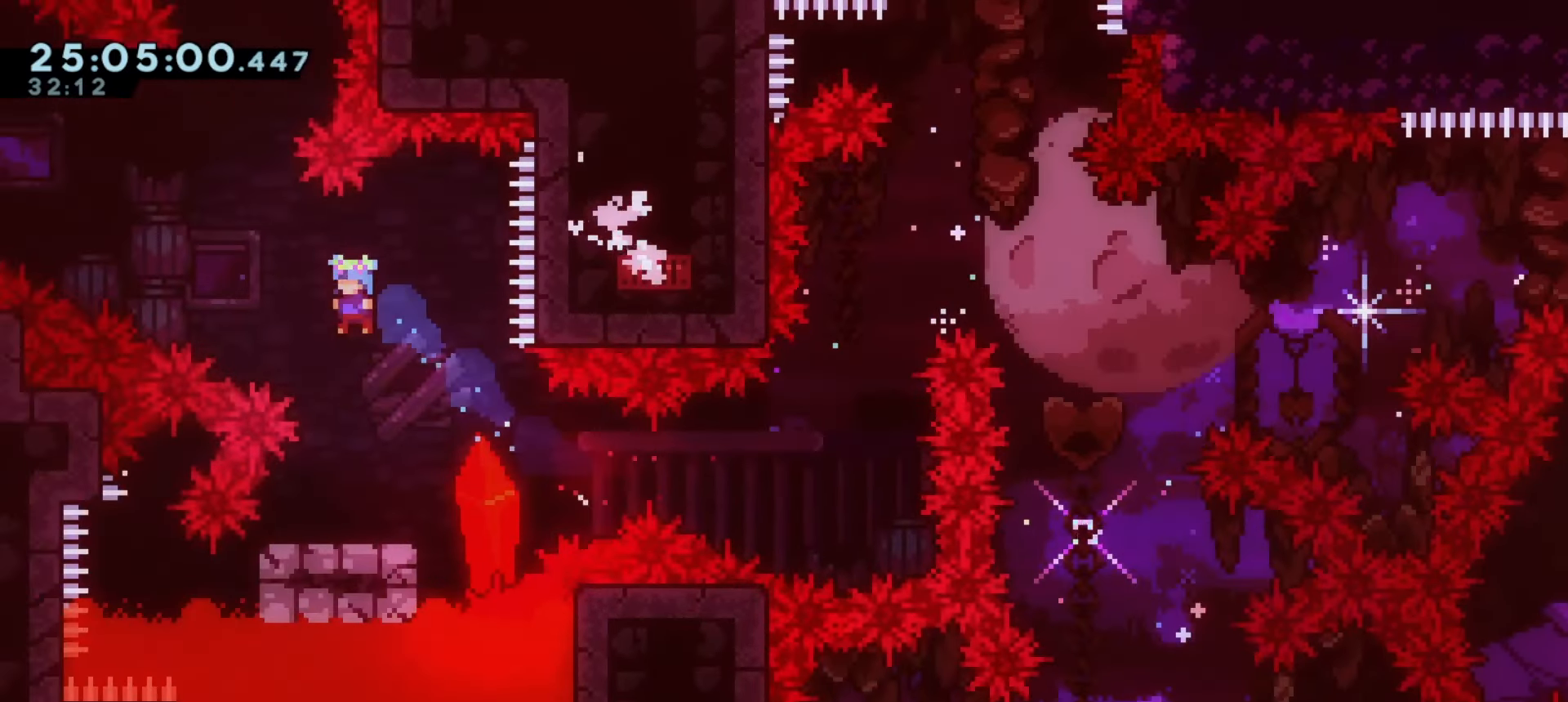
{"keys": ["j1"], "events": [[317, "j1", "down"]]}
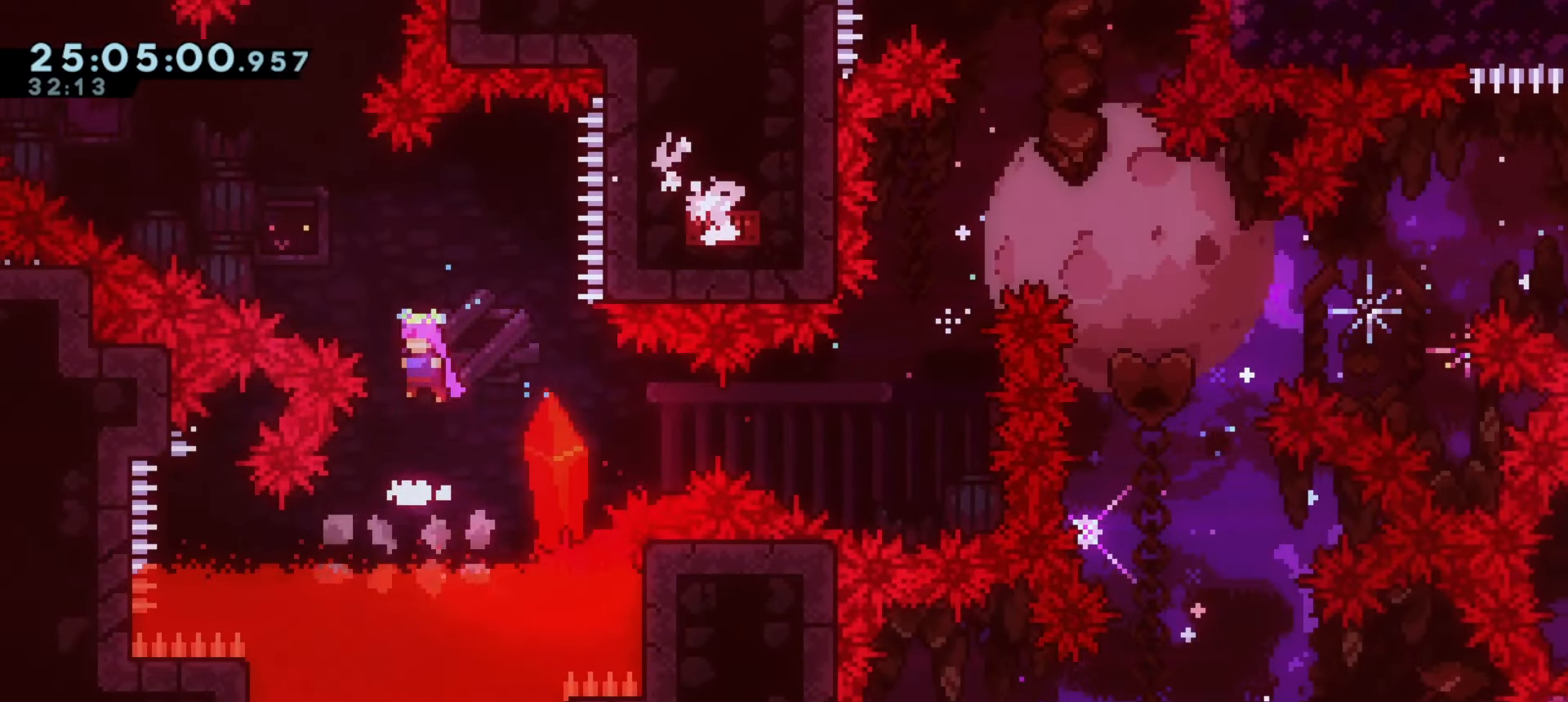
{"keys": ["a"], "events": [[50, "a", "down"], [183, "demo", "down"], [200, "w", "down"], [267, "j1", "up"], [383, "demo", "up"], [383, "w", "up"]]}
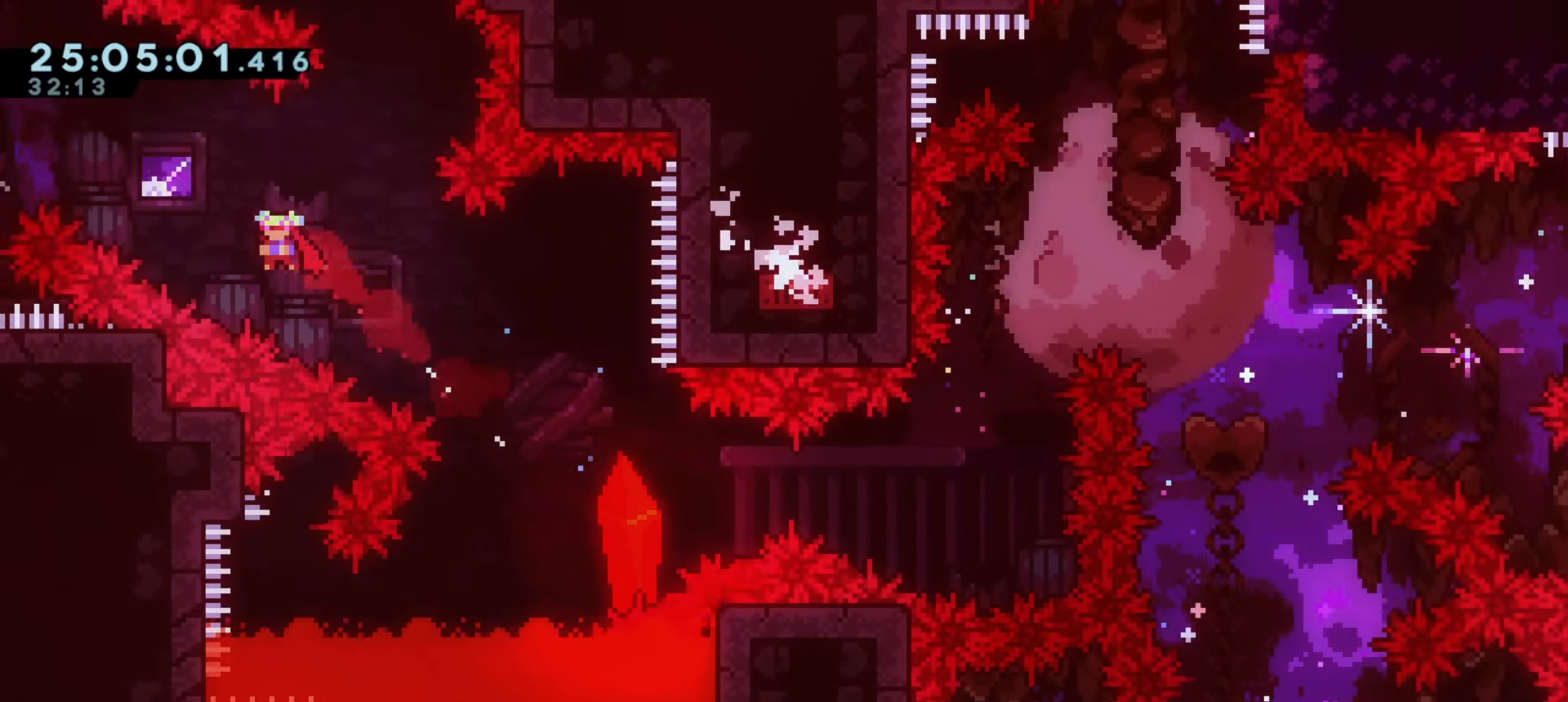
{"keys": ["a"], "events": [[167, "demo", "down"], [167, "w", "down"], [350, "demo", "up"], [350, "w", "up"]]}
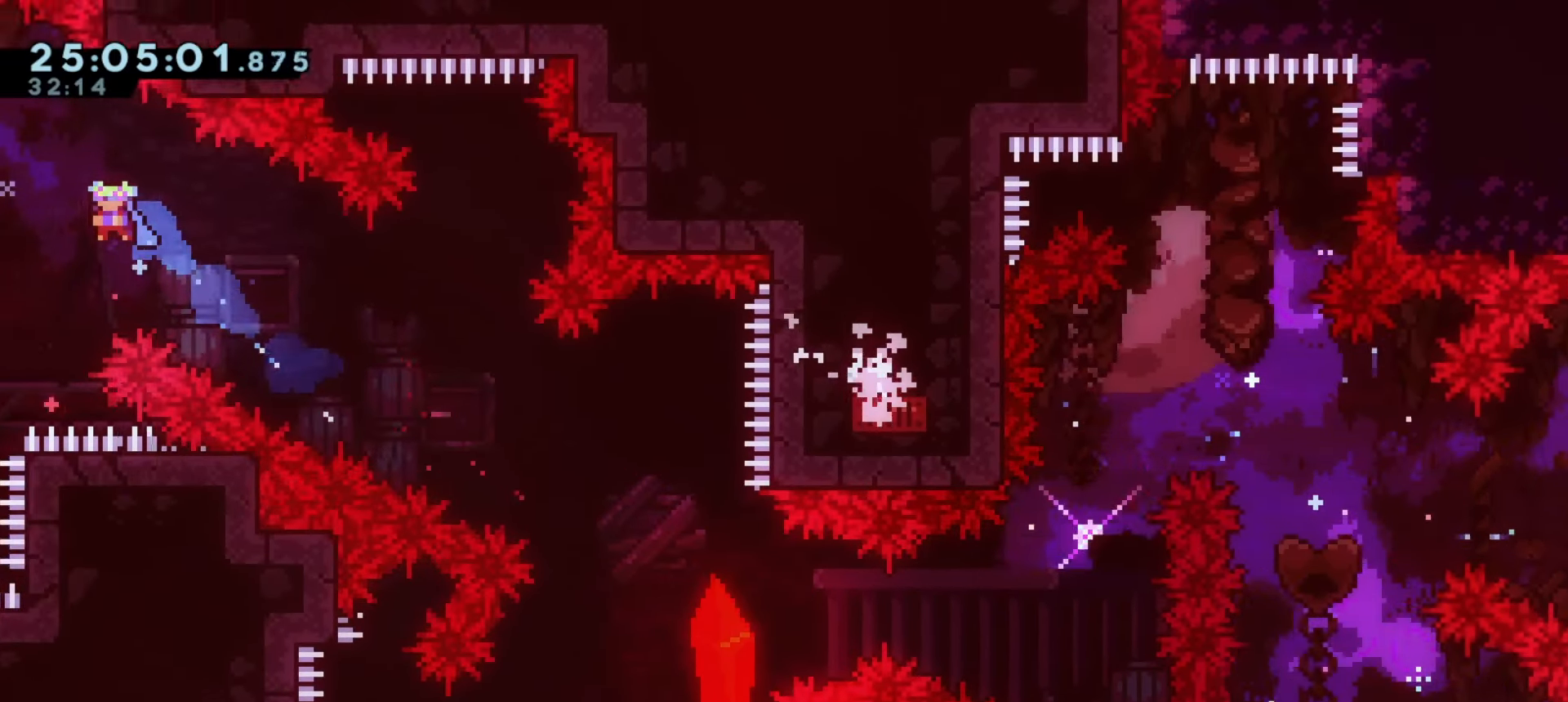
{"keys": ["a", "j1"], "events": [[183, "a", "up"], [433, "a", "down"], [450, "j1", "down"]]}
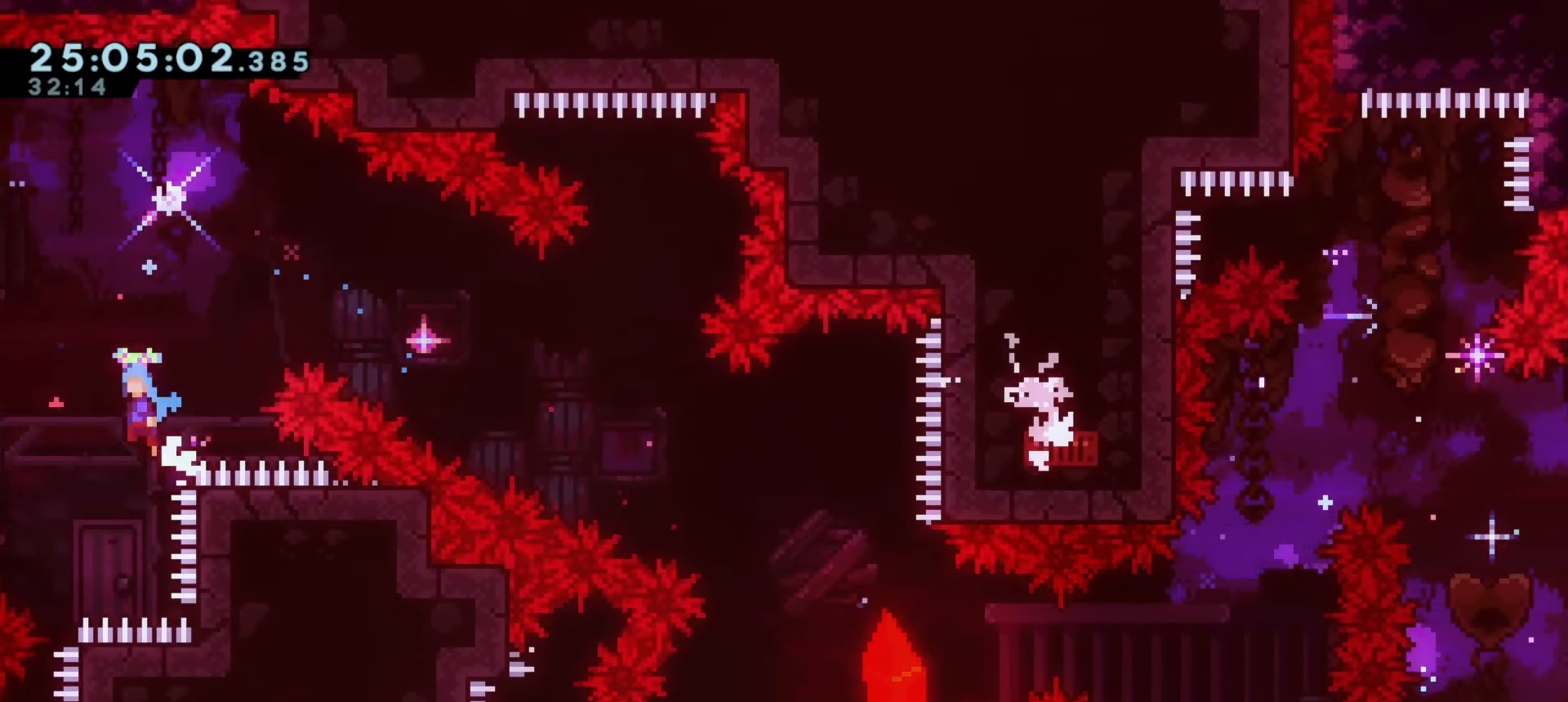
{"keys": ["j1"], "events": [[483, "a", "up"]]}
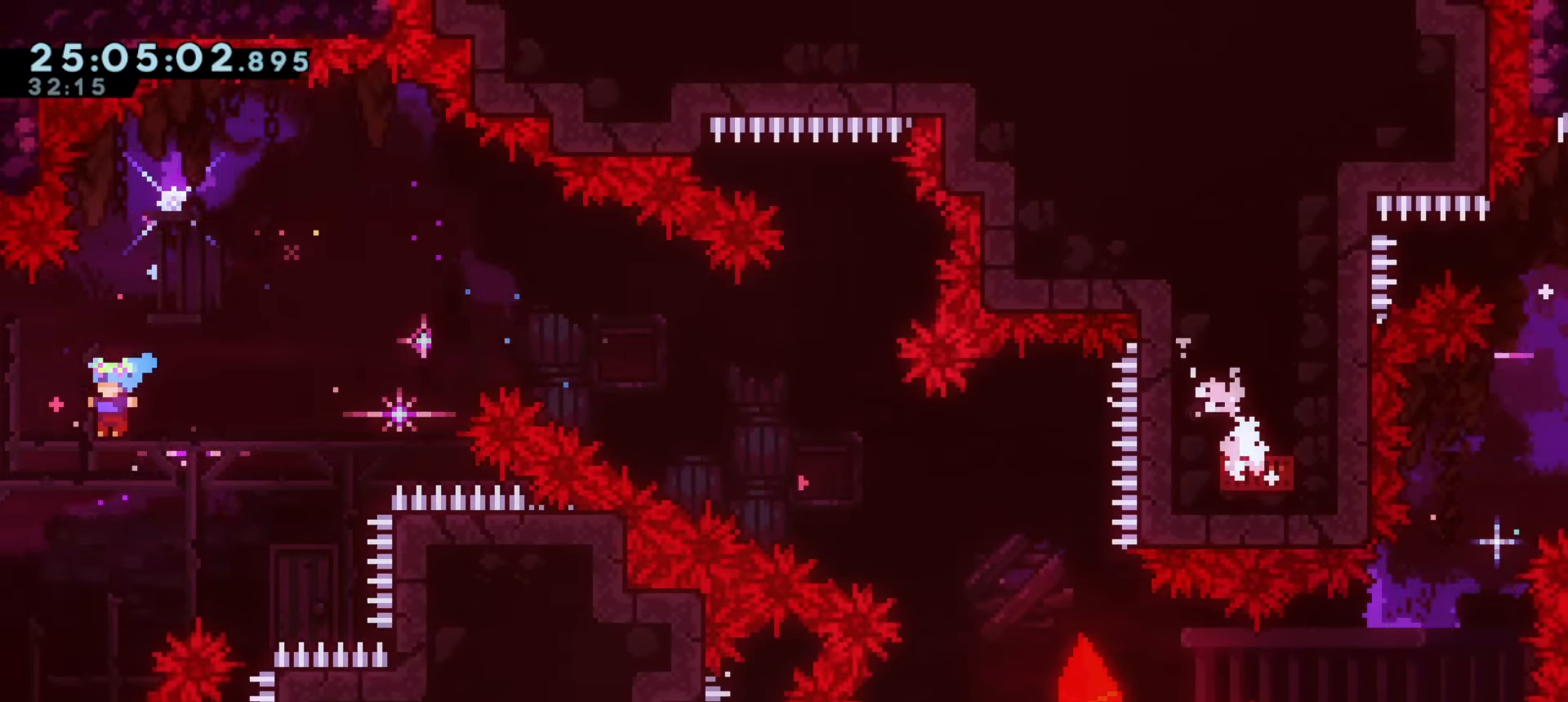
{"keys": ["grab", "j1"], "events": [[367, "grab", "down"]]}
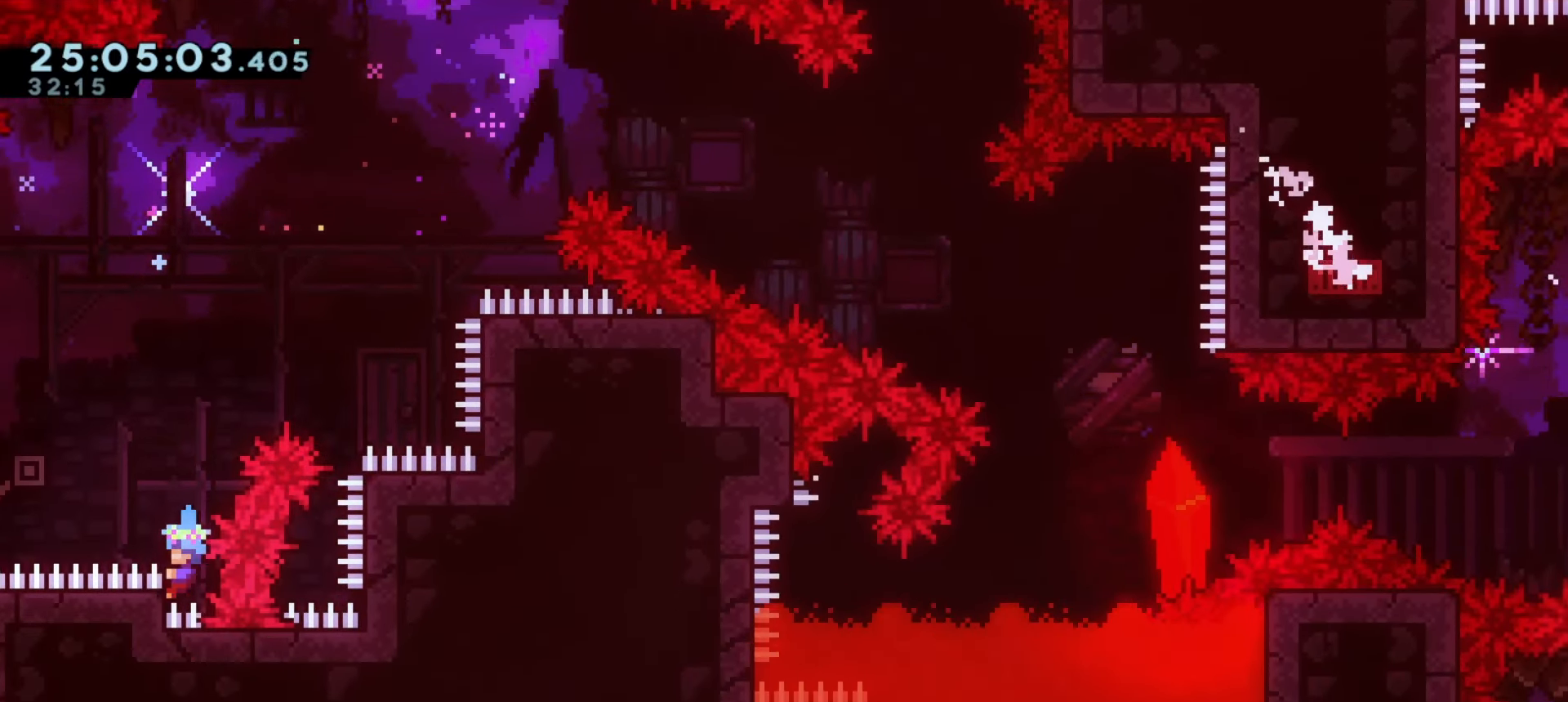
{"keys": ["grab"], "events": [[217, "j1", "up"]]}
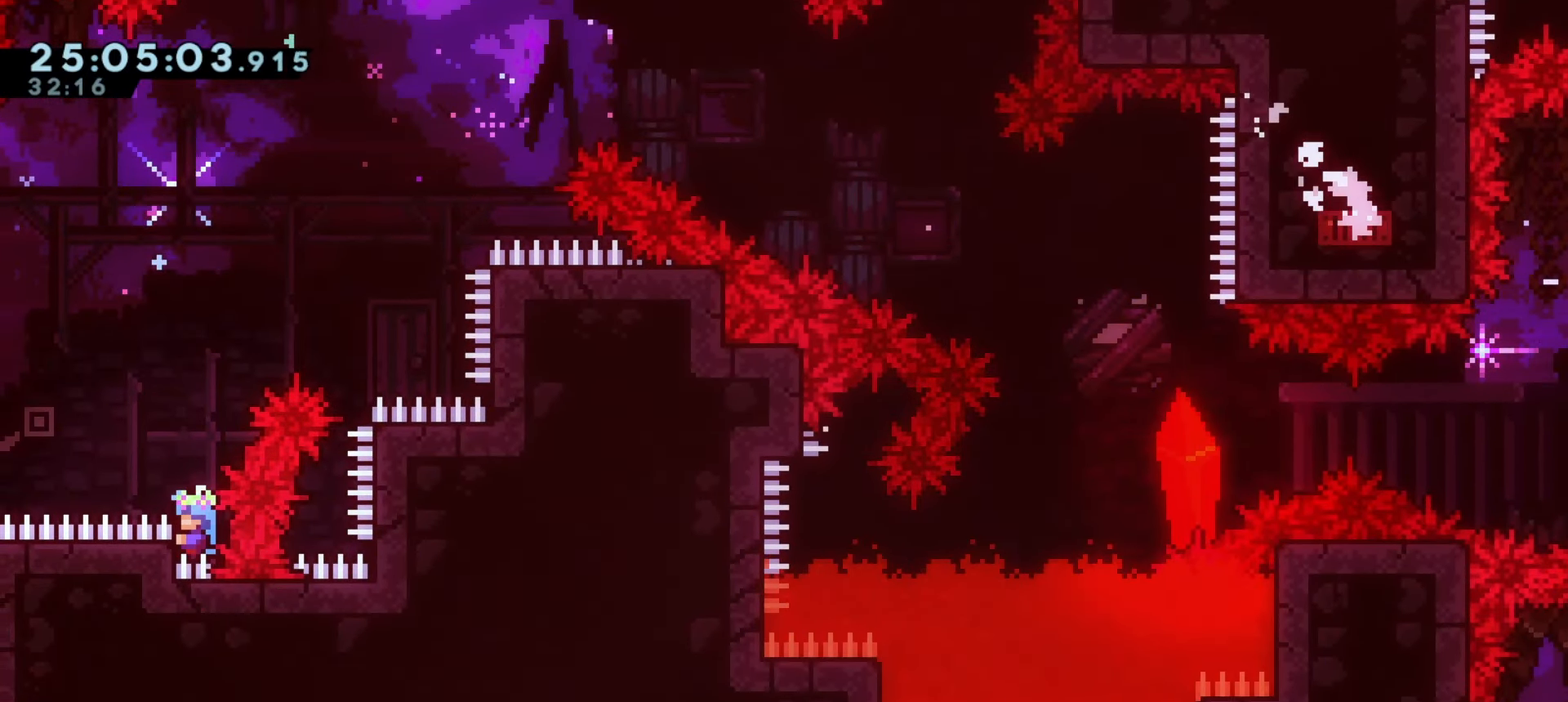
{"keys": ["a", "grab", "j1"], "events": [[83, "j1", "down"], [117, "j1", "up"], [333, "a", "down"], [333, "j1", "down"]]}
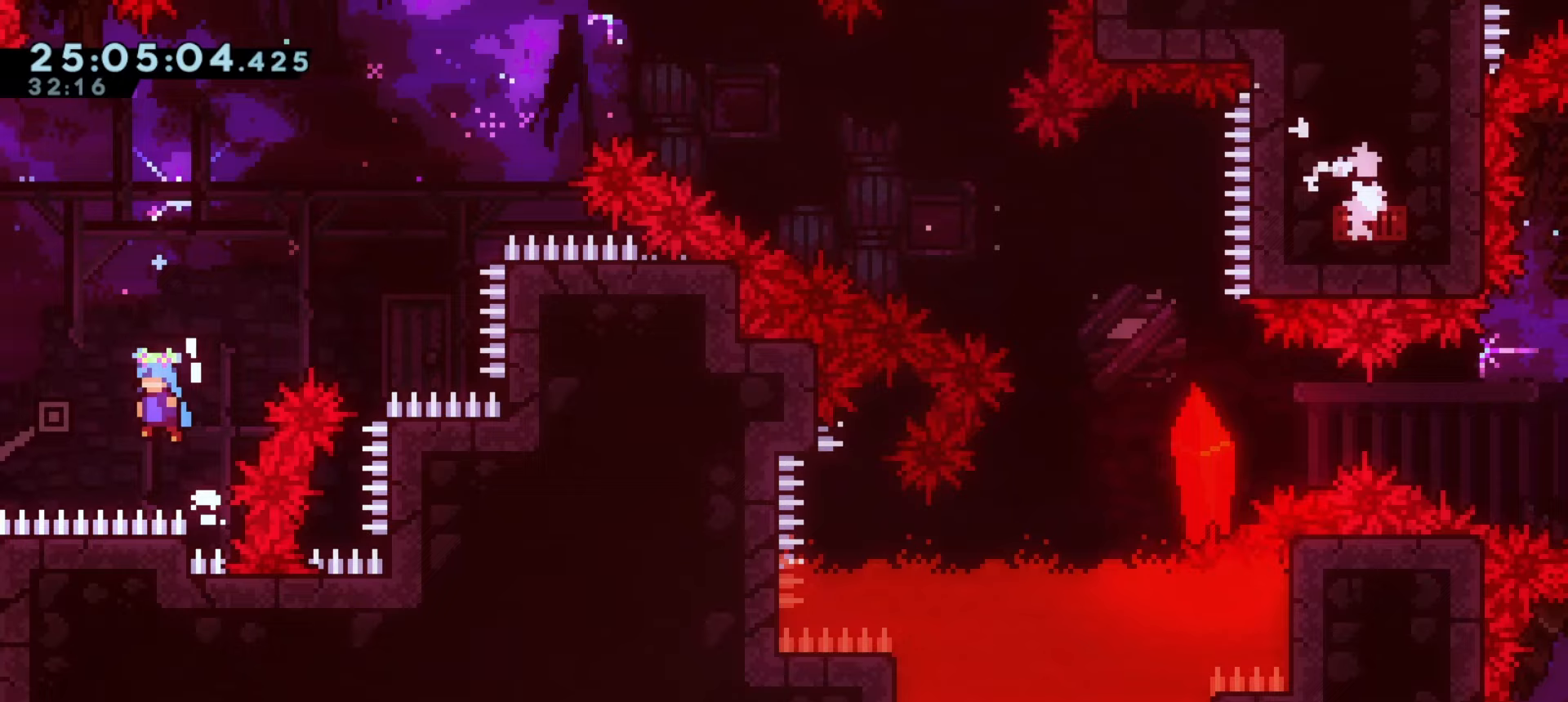
{"keys": ["a", "j1"], "events": [[383, "a", "up"], [417, "grab", "up"], [417, "j1", "up"], [483, "a", "down"], [483, "j1", "down"]]}
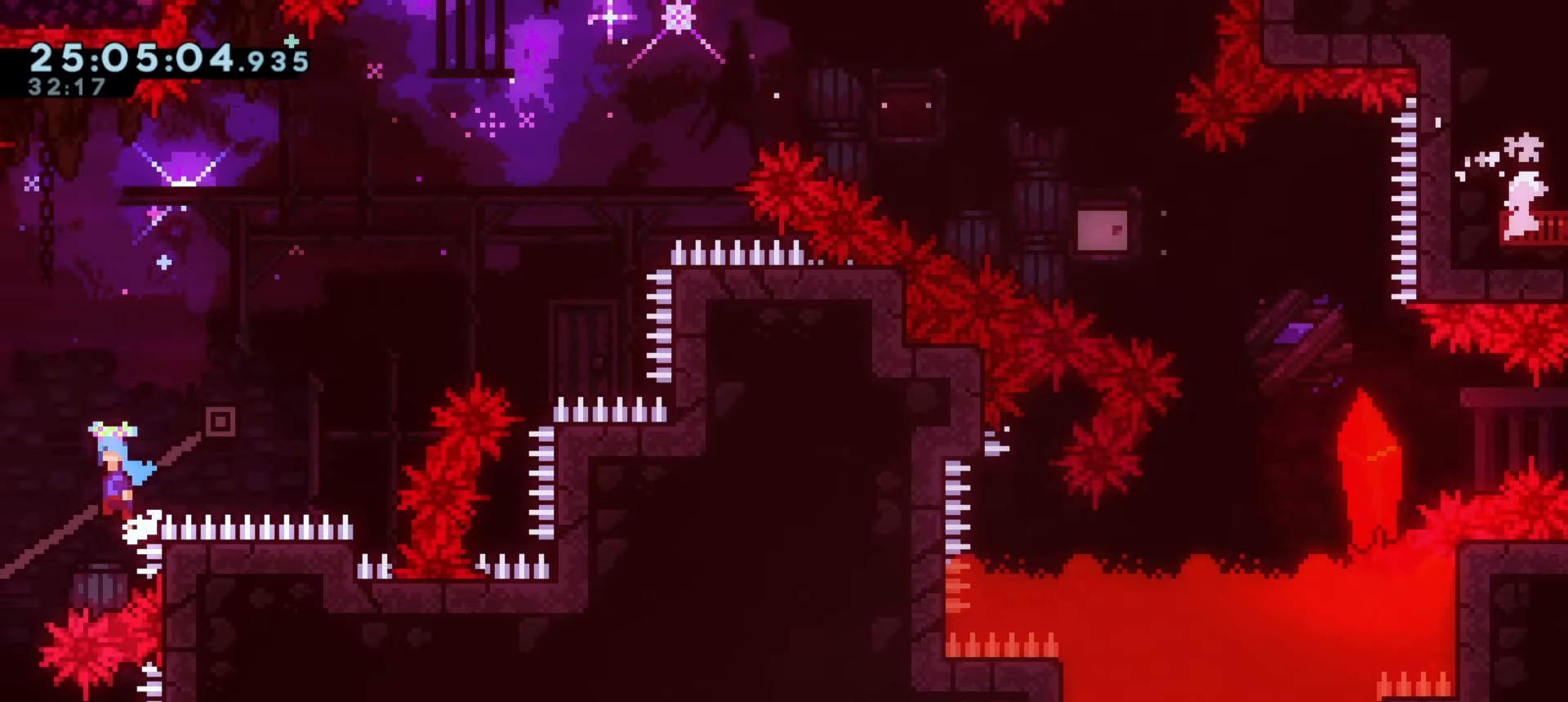
{"keys": ["a", "j1"], "events": []}
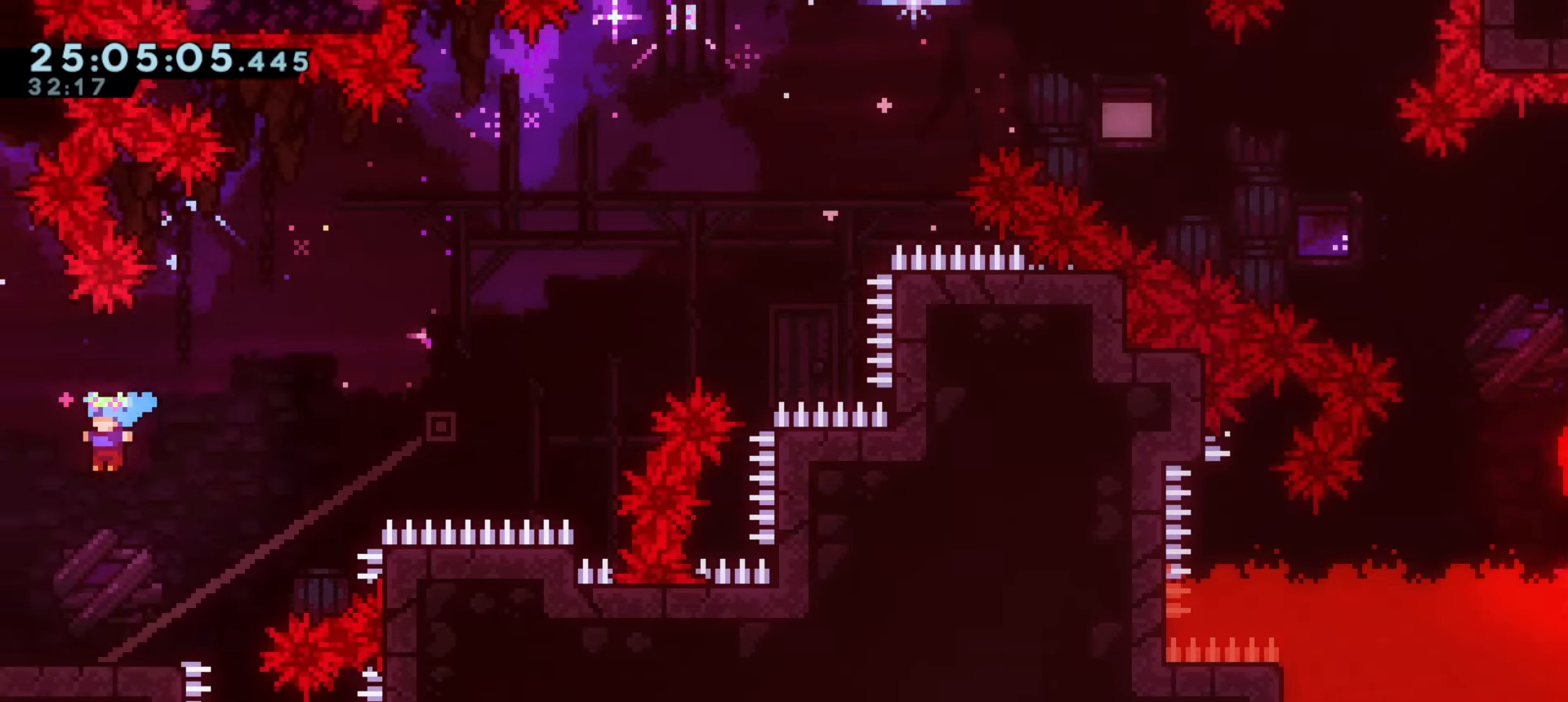
{"keys": ["a"], "events": [[233, "j1", "up"], [300, "a", "up"], [467, "a", "down"]]}
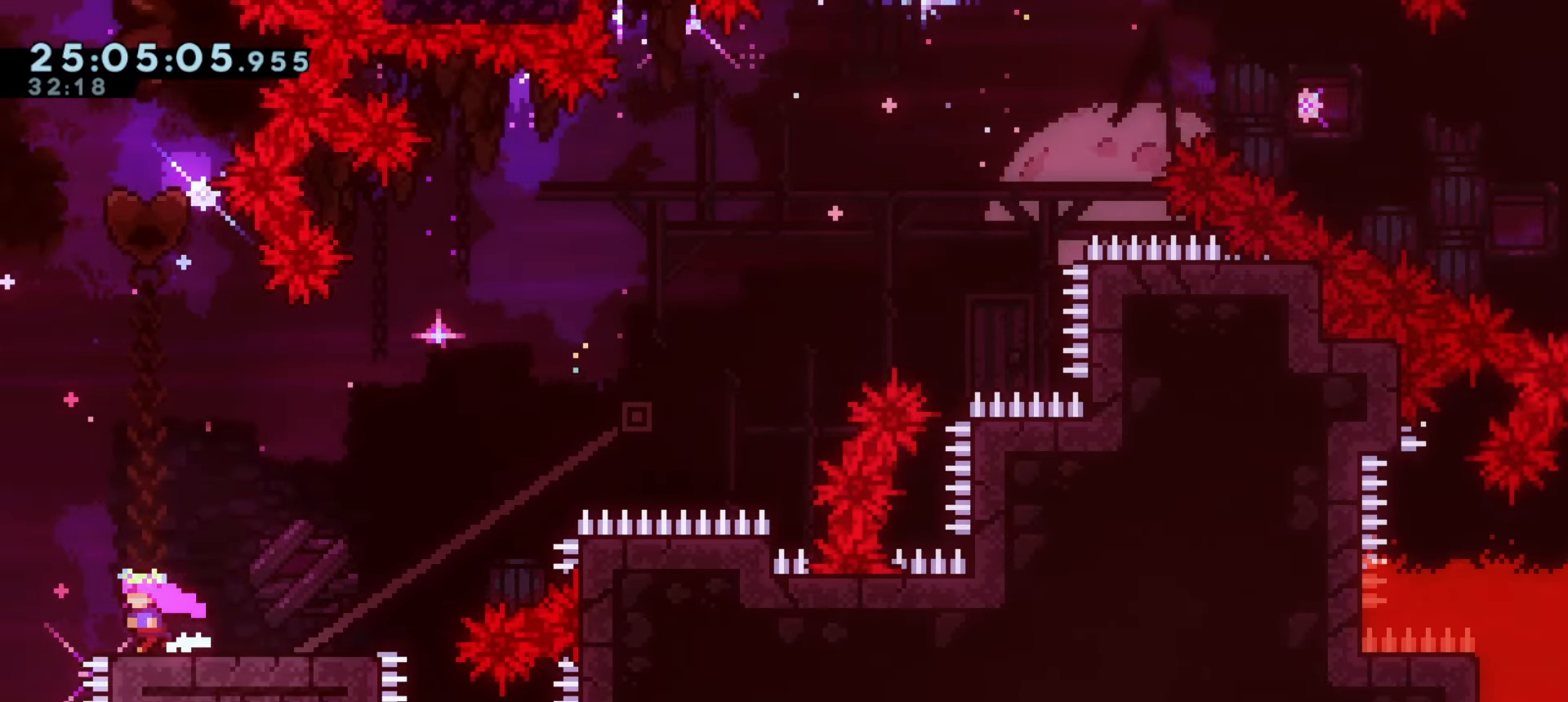
{"keys": [], "events": [[50, "a", "up"], [267, "a", "down"], [317, "a", "up"]]}
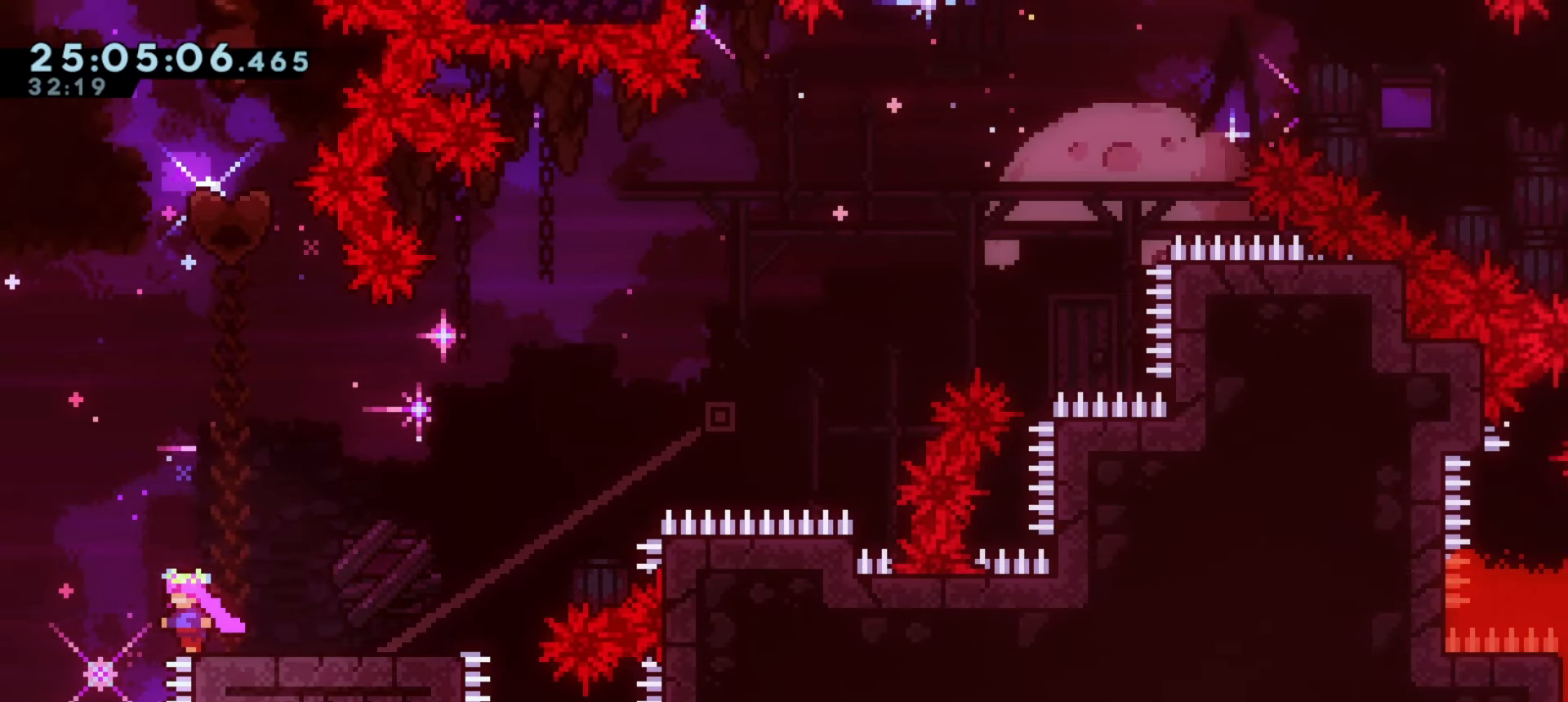
{"keys": ["a", "j1"], "events": [[383, "a", "down"], [383, "j1", "down"]]}
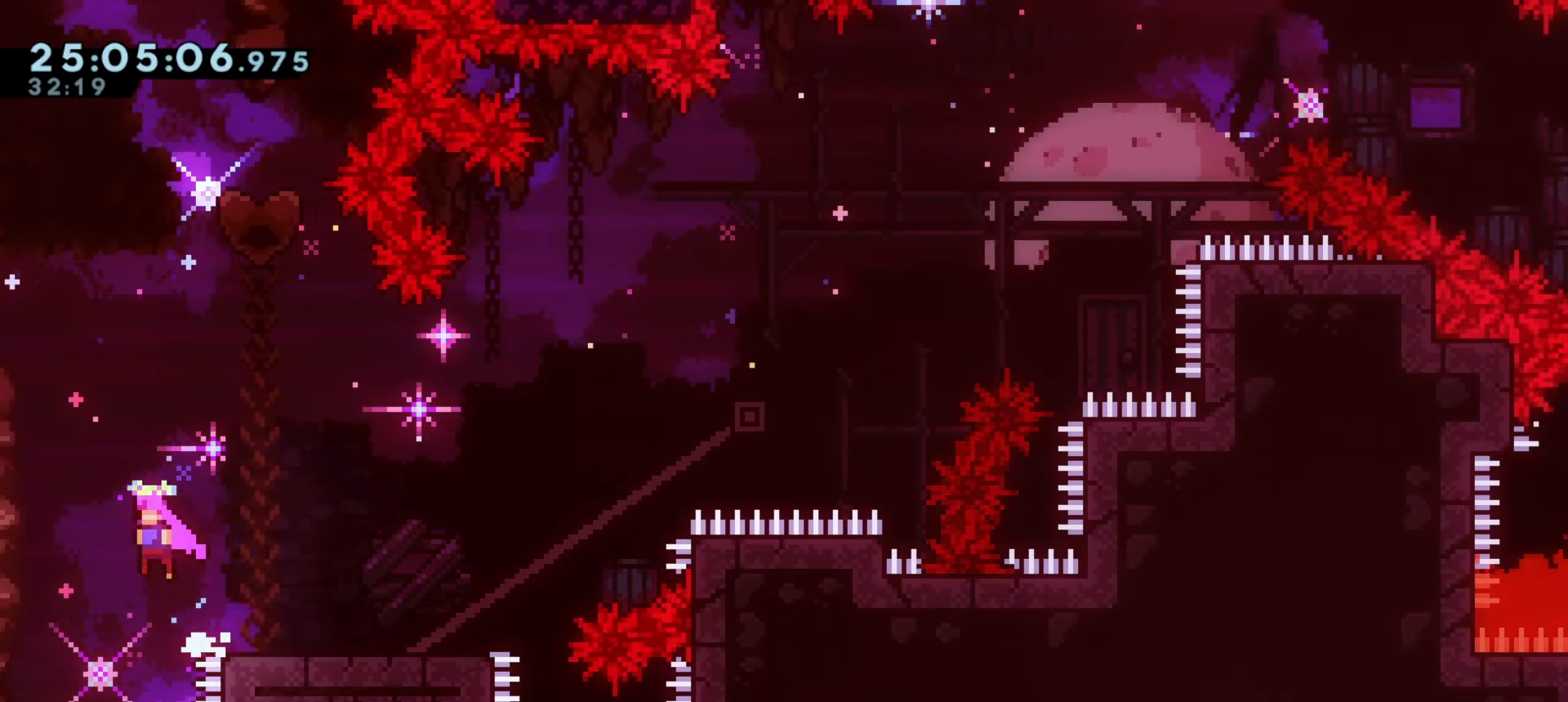
{"keys": ["j1"], "events": [[283, "a", "up"], [283, "w", "down"], [317, "dash", "down"], [500, "dash", "up"], [500, "w", "up"]]}
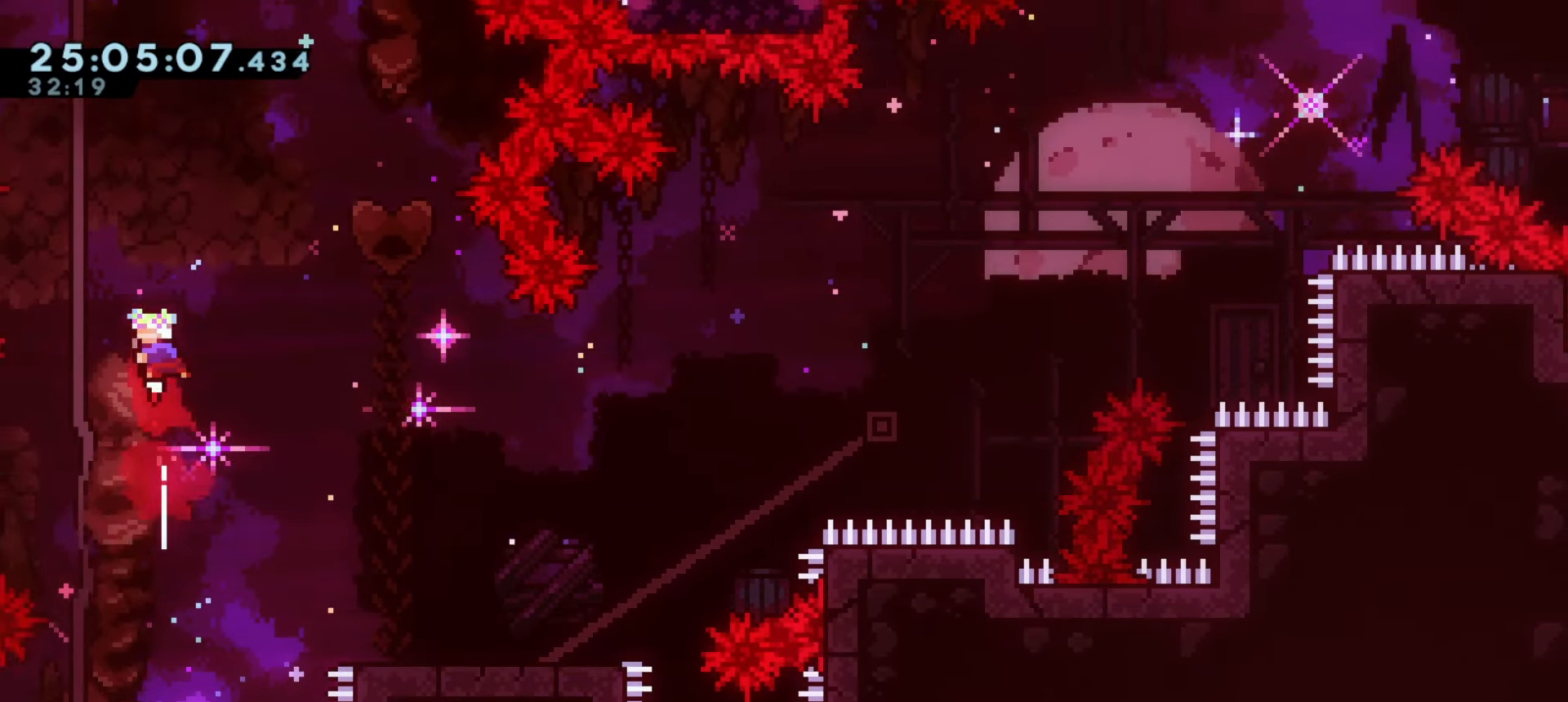
{"keys": ["dash", "j1", "w"], "events": [[33, "a", "down"], [283, "a", "up"], [317, "dash", "down"], [317, "w", "down"]]}
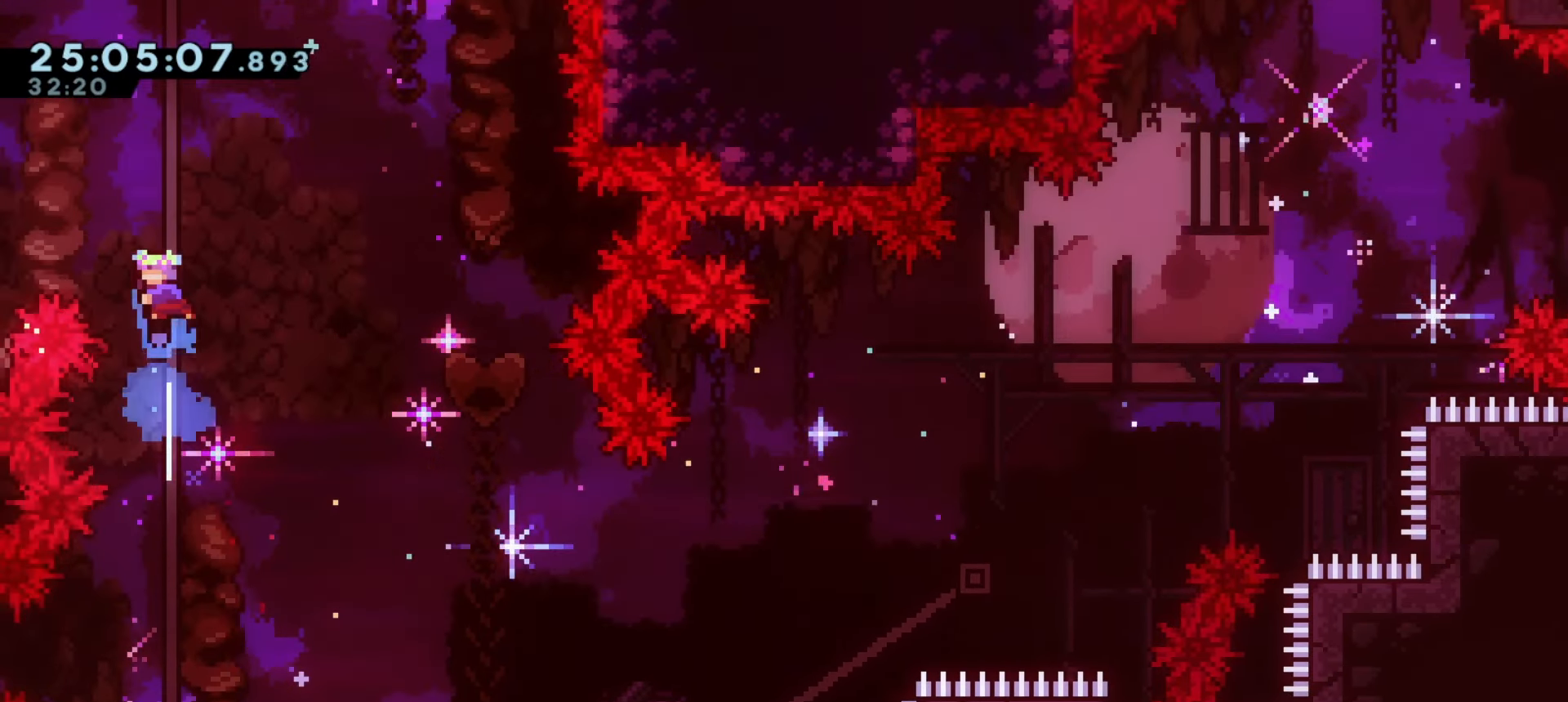
{"keys": ["dash", "w"], "events": [[17, "w", "up"], [33, "a", "down"], [50, "dash", "up"], [300, "j1", "up"], [367, "a", "up"], [483, "w", "down"], [500, "dash", "down"]]}
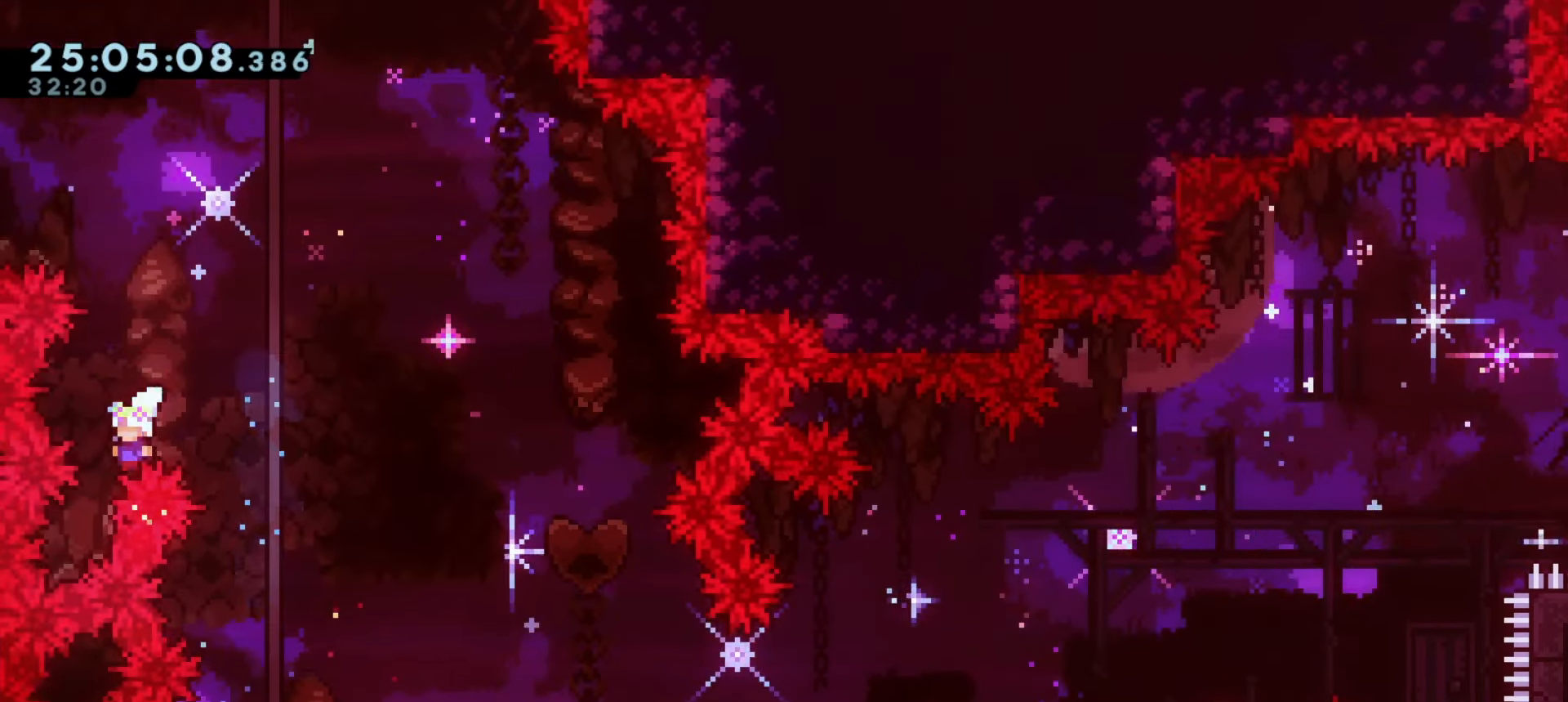
{"keys": ["a", "demo", "w"], "events": [[217, "dash", "up"], [217, "w", "up"], [233, "a", "down"], [467, "demo", "down"], [467, "w", "down"]]}
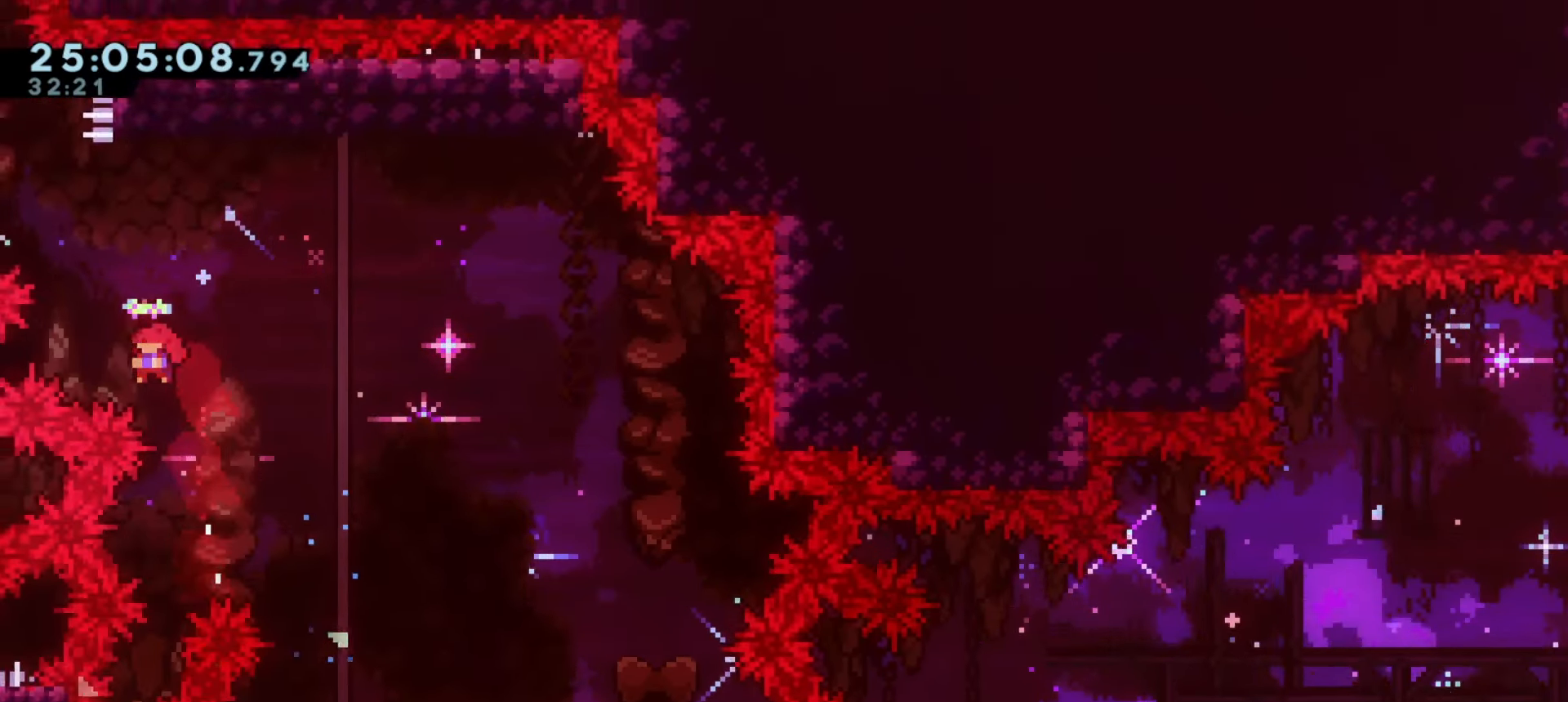
{"keys": ["a"], "events": [[167, "w", "up"], [200, "demo", "up"]]}
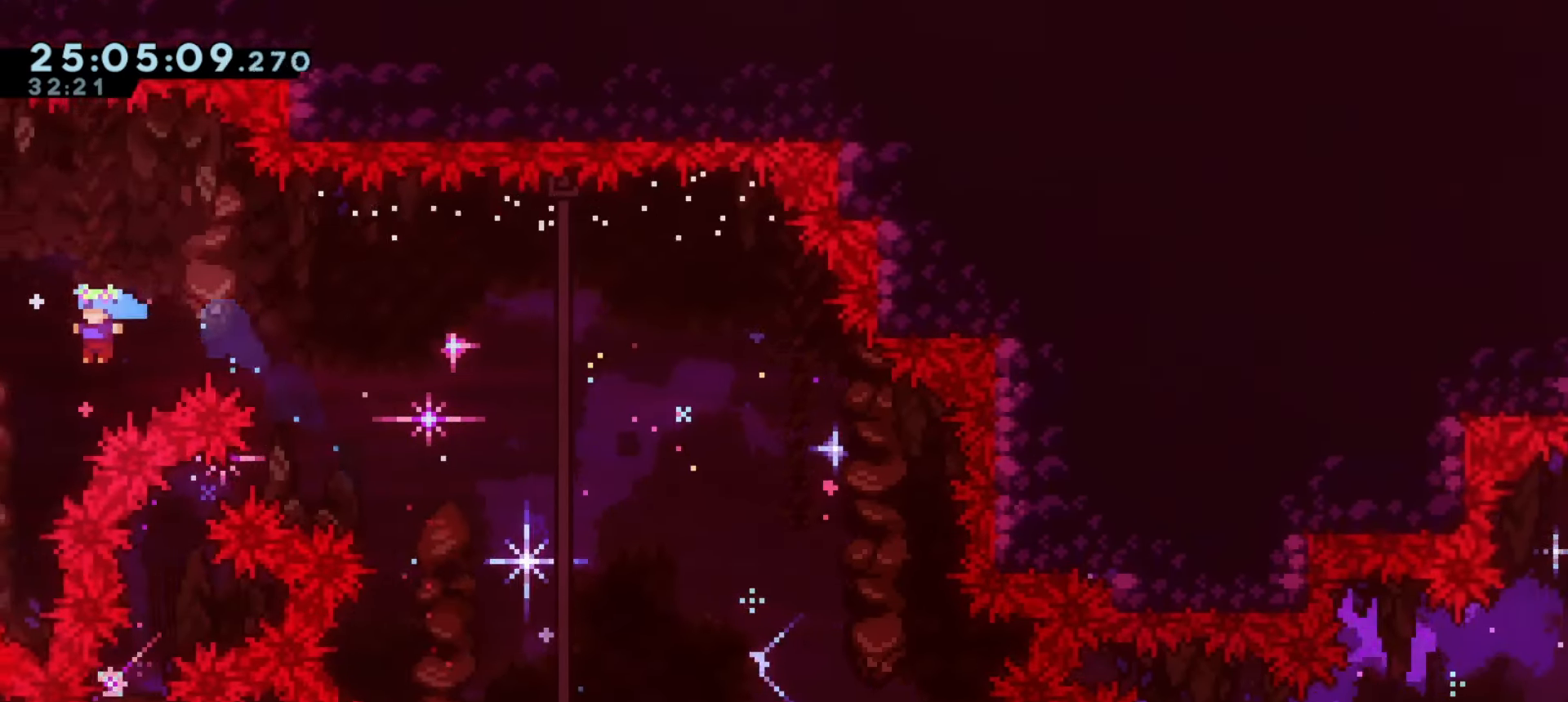
{"keys": ["a", "demo", "w"], "events": [[350, "w", "down"], [367, "demo", "down"]]}
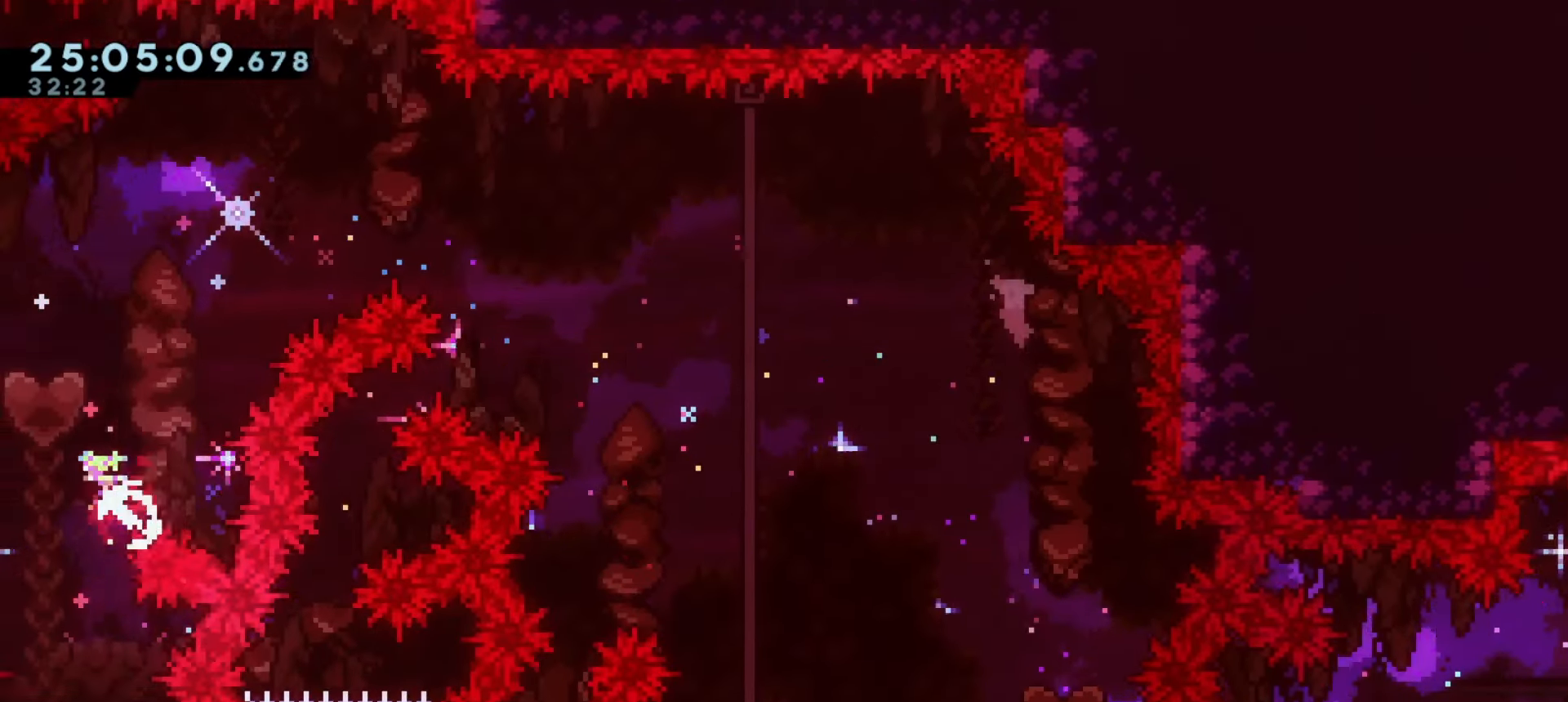
{"keys": ["a"], "events": [[83, "w", "up"], [117, "demo", "up"]]}
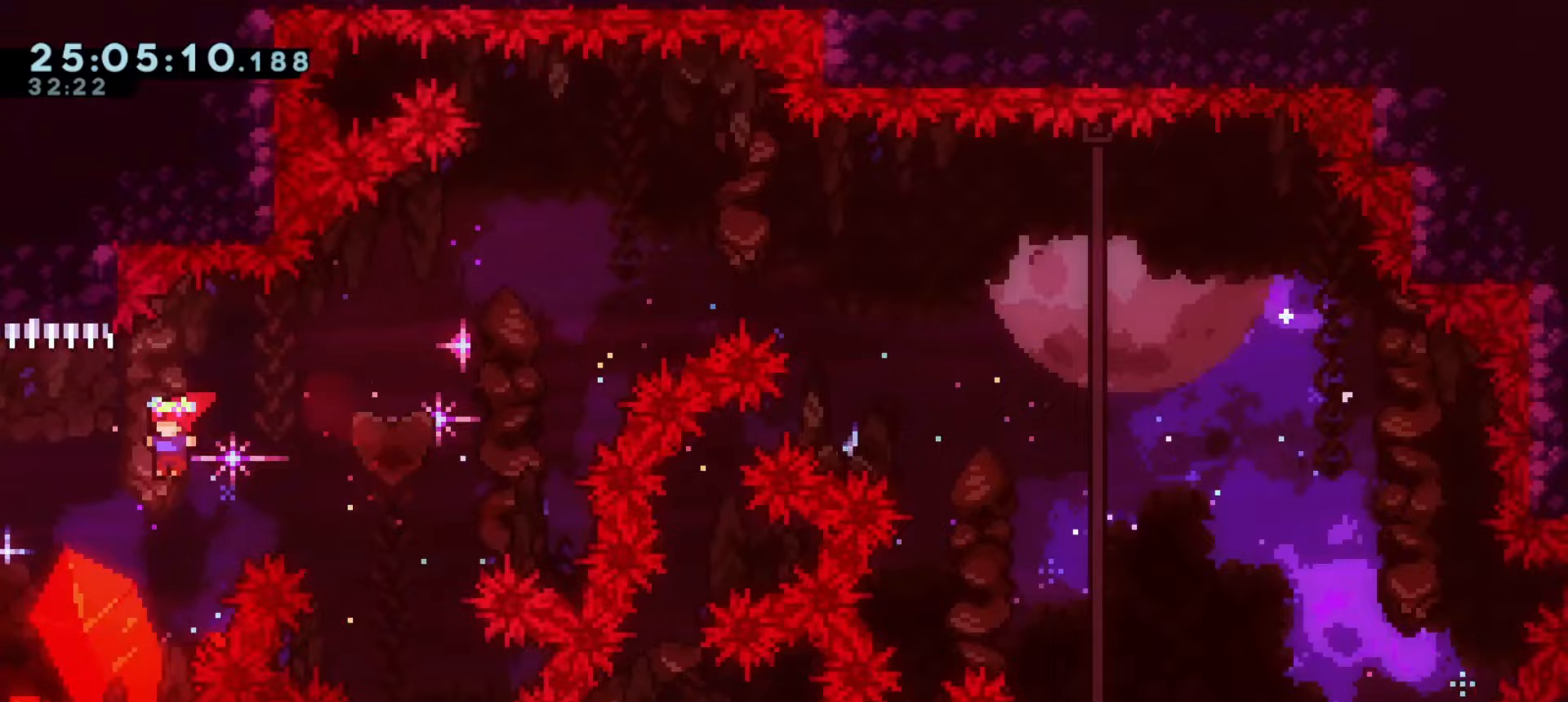
{"keys": ["a"], "events": [[117, "a", "up"], [233, "a", "down"], [267, "demo", "down"], [433, "demo", "up"]]}
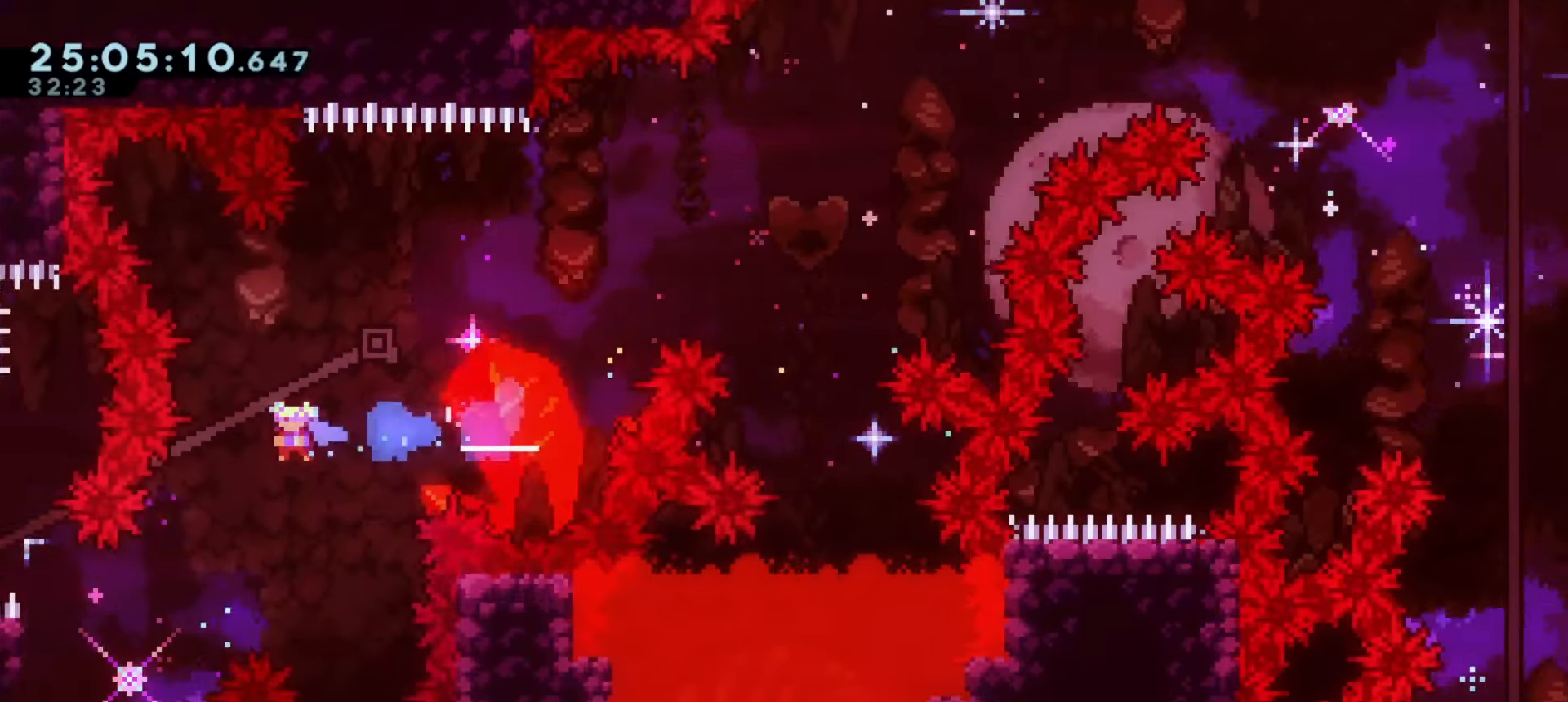
{"keys": [], "events": [[17, "a", "up"], [133, "a", "down"], [450, "a", "up"]]}
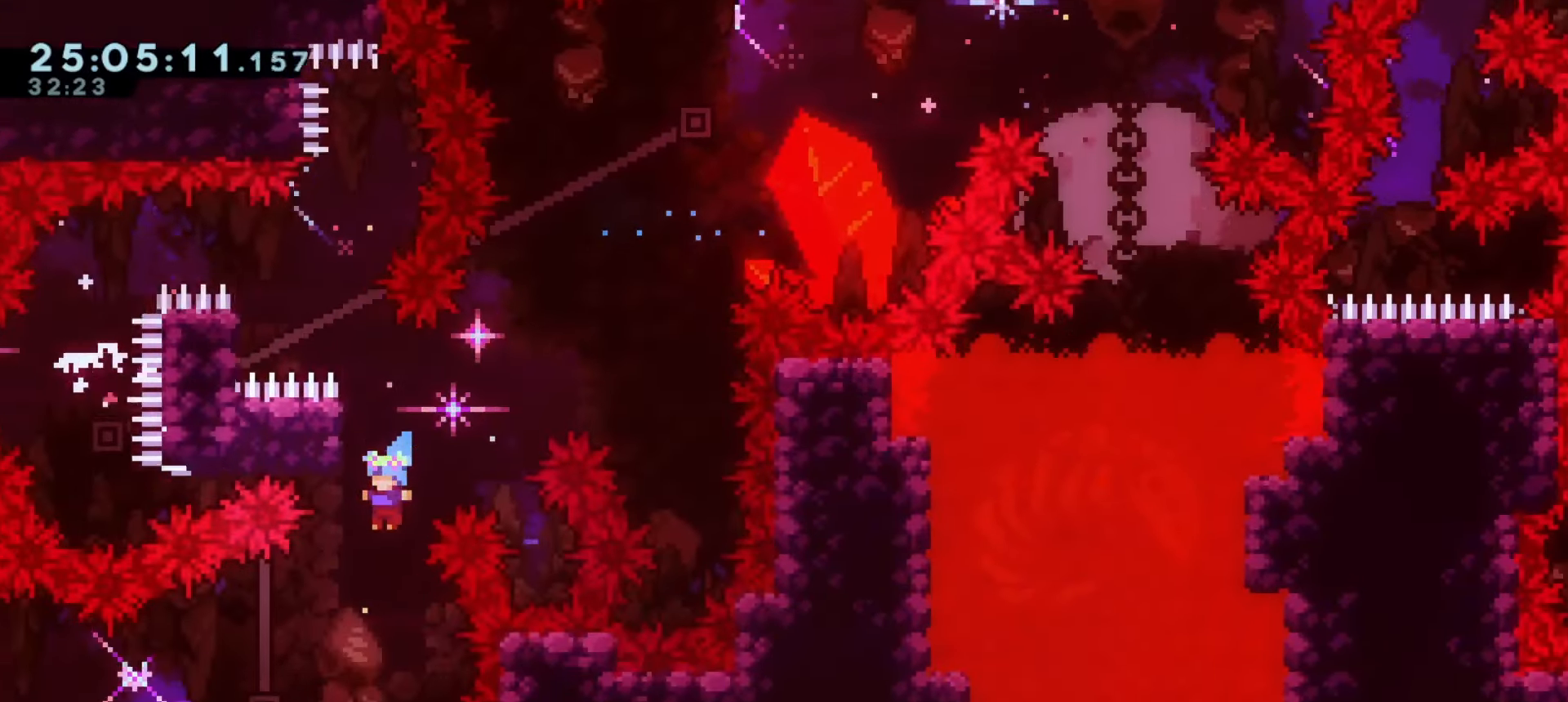
{"keys": ["s"], "events": [[17, "d", "down"], [250, "s", "down"], [267, "dash", "down"], [283, "d", "up"], [467, "dash", "up"]]}
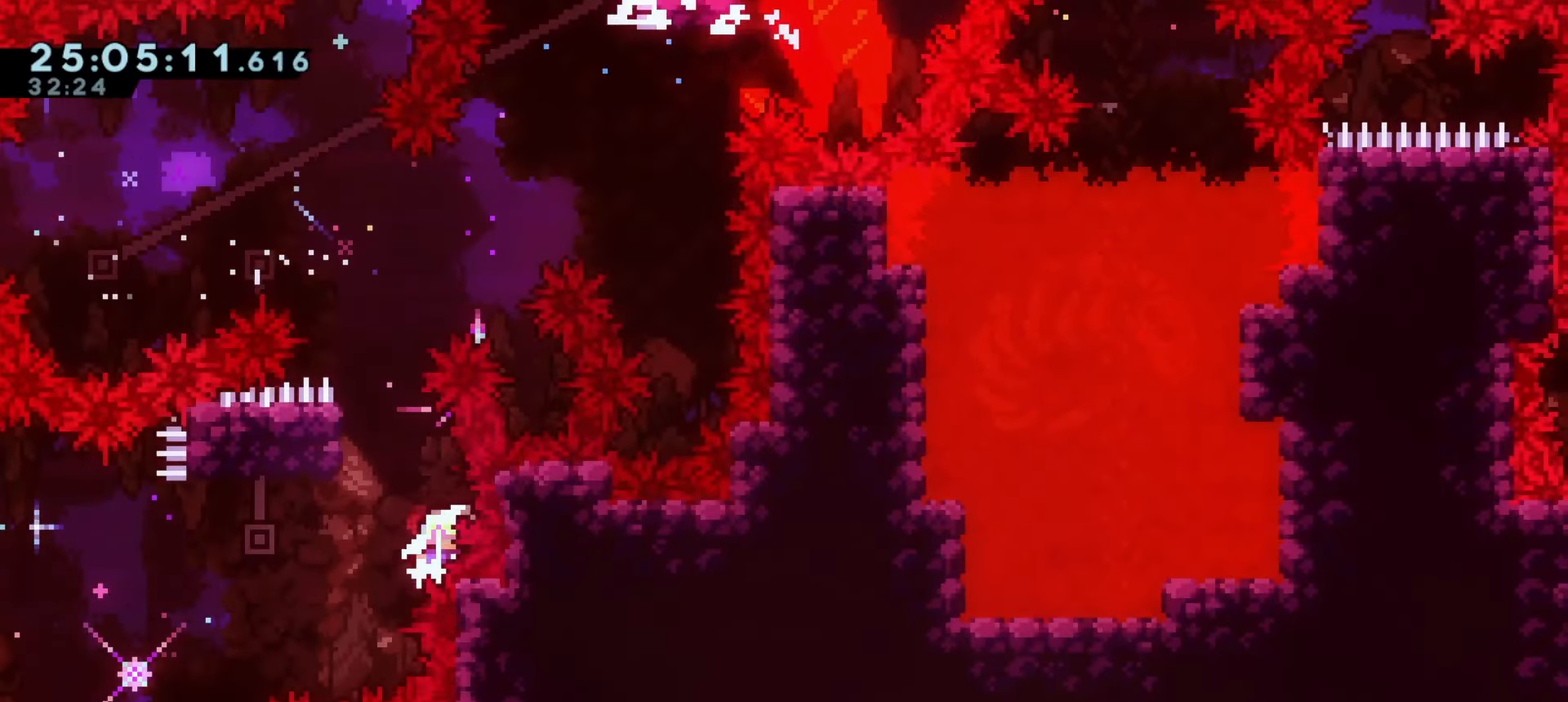
{"keys": ["a", "s"], "events": [[433, "a", "down"]]}
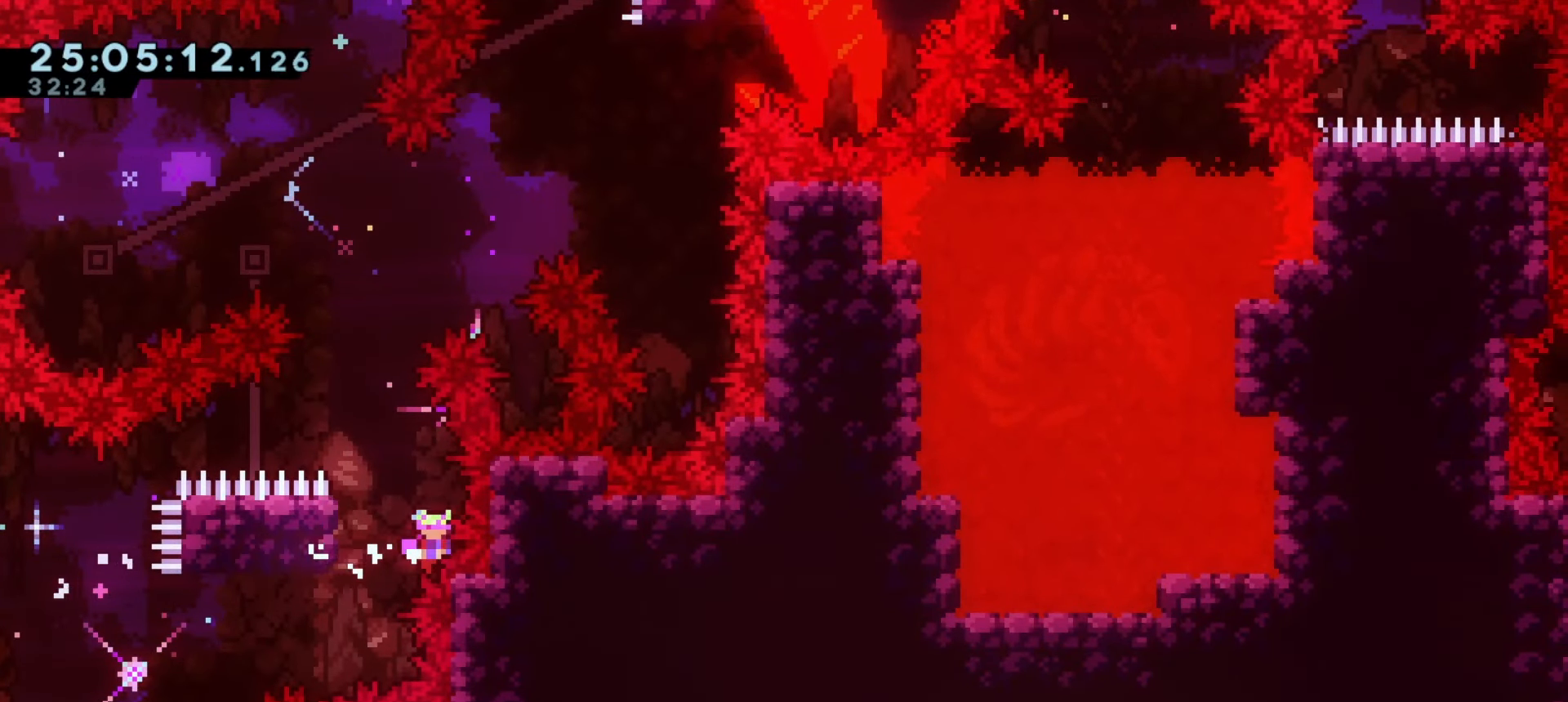
{"keys": [], "events": [[50, "a", "up"], [133, "s", "up"]]}
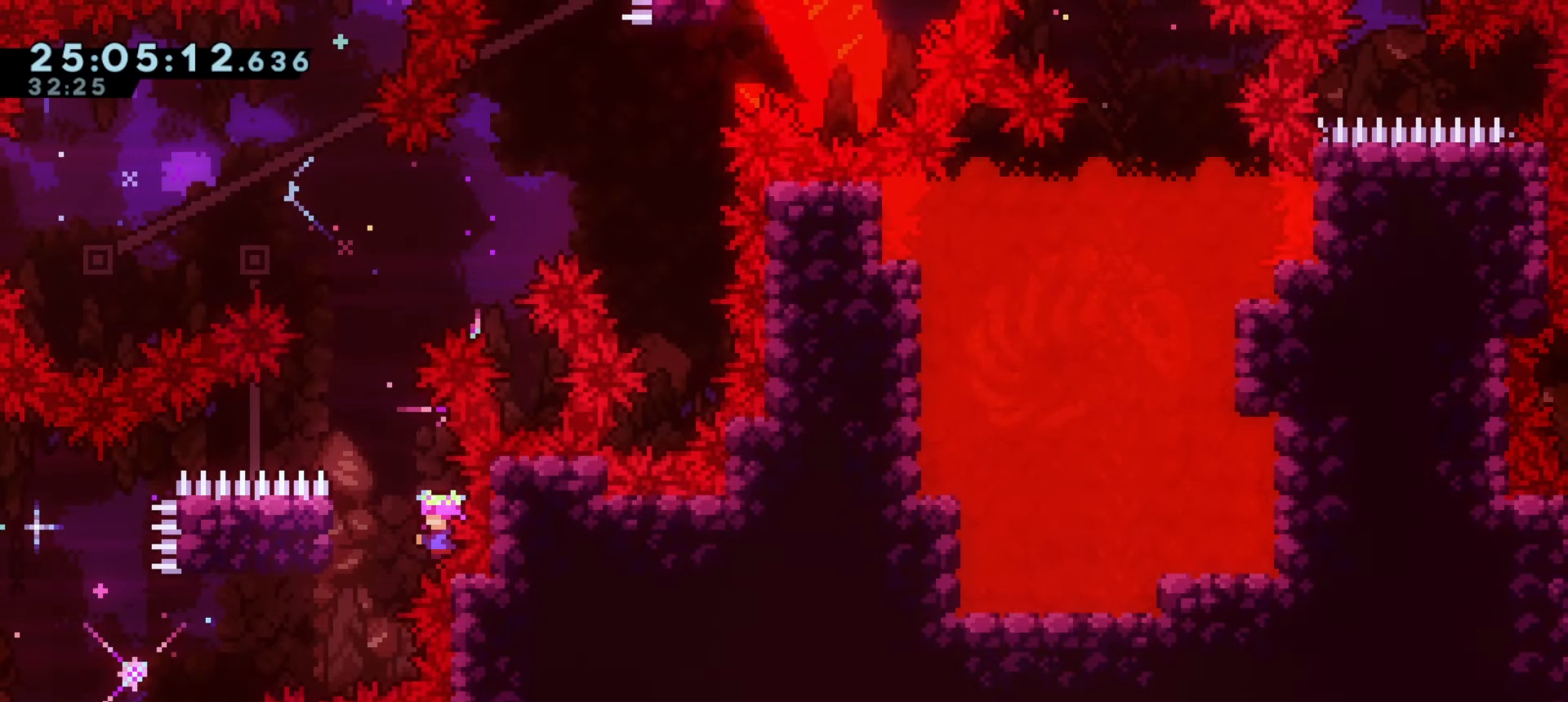
{"keys": ["grab"], "events": [[250, "grab", "down"]]}
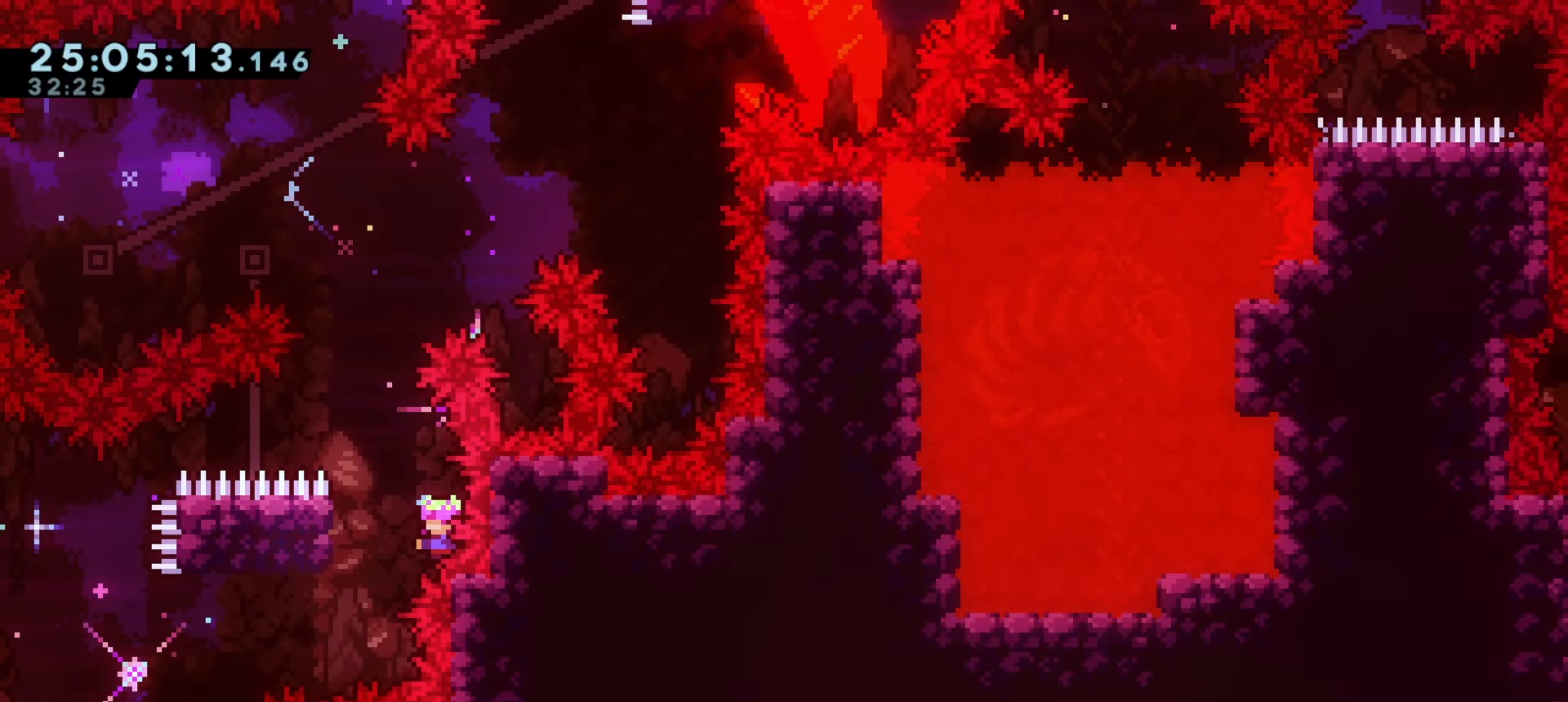
{"keys": ["grab"], "events": []}